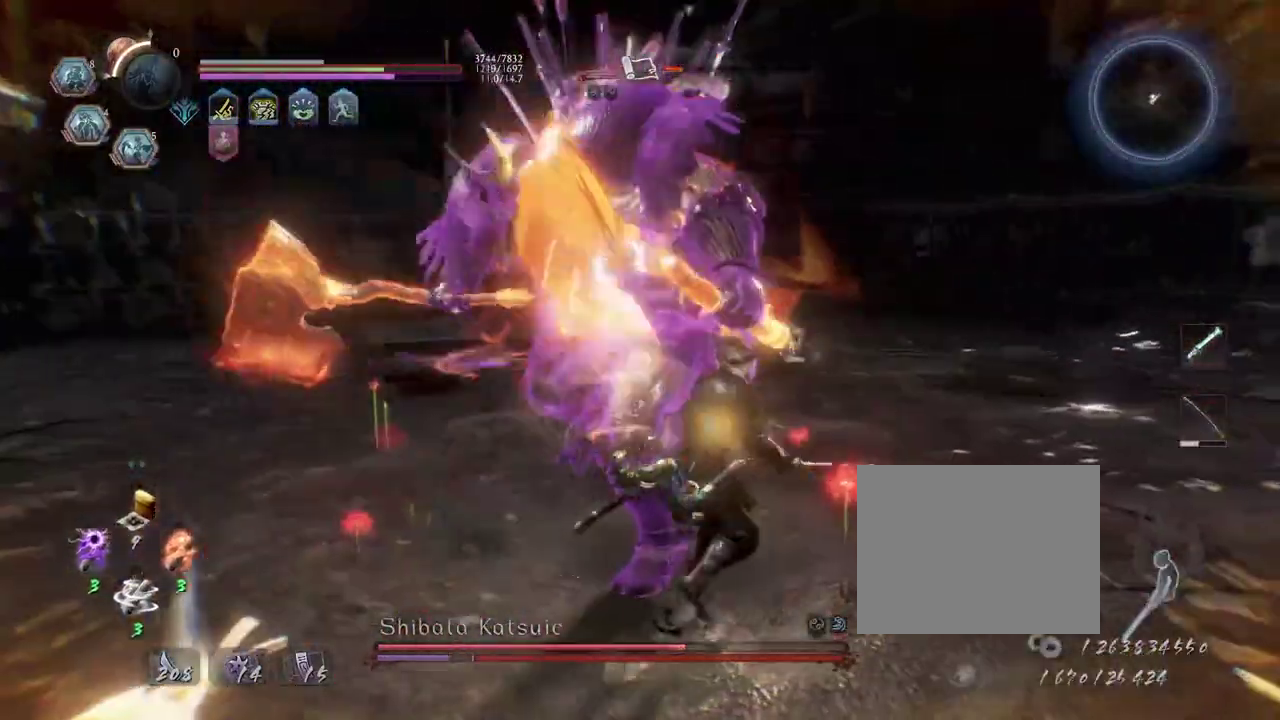
Gameplay with a controller (PlayStation layout); each line is a JSON object with the inputs held at the frame after it (dt_ms = milliseconds from this image to that frame). "events" lists button and stick changes between this image and that frame as [ms after this image, input, new state], when the widget could be followed in between. This overlay highlights the sticks when they move; stick clicks (L3 R3) are not distinguishable. Not read: L3 R1.
{"dt_ms": 700, "buttons": [], "left_stick": "center", "right_stick": "center"}
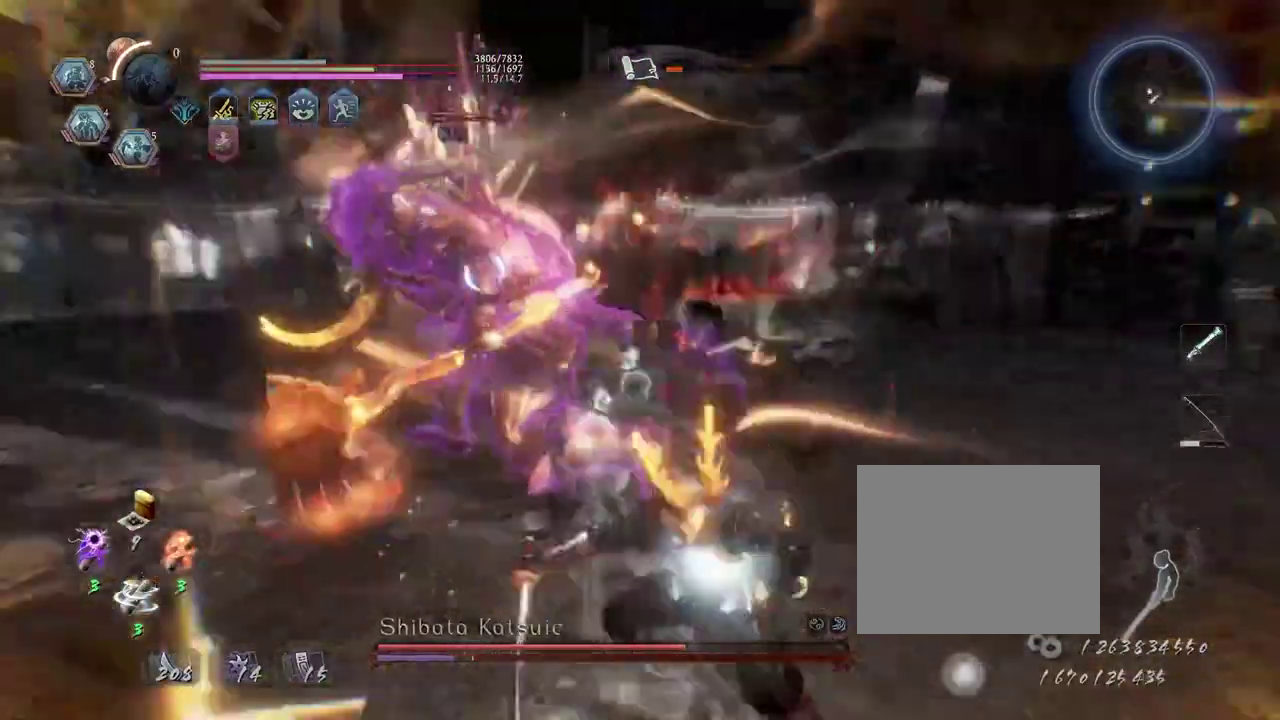
{"dt_ms": 400, "buttons": ["CIRCLE"], "left_stick": "up-right", "right_stick": "center"}
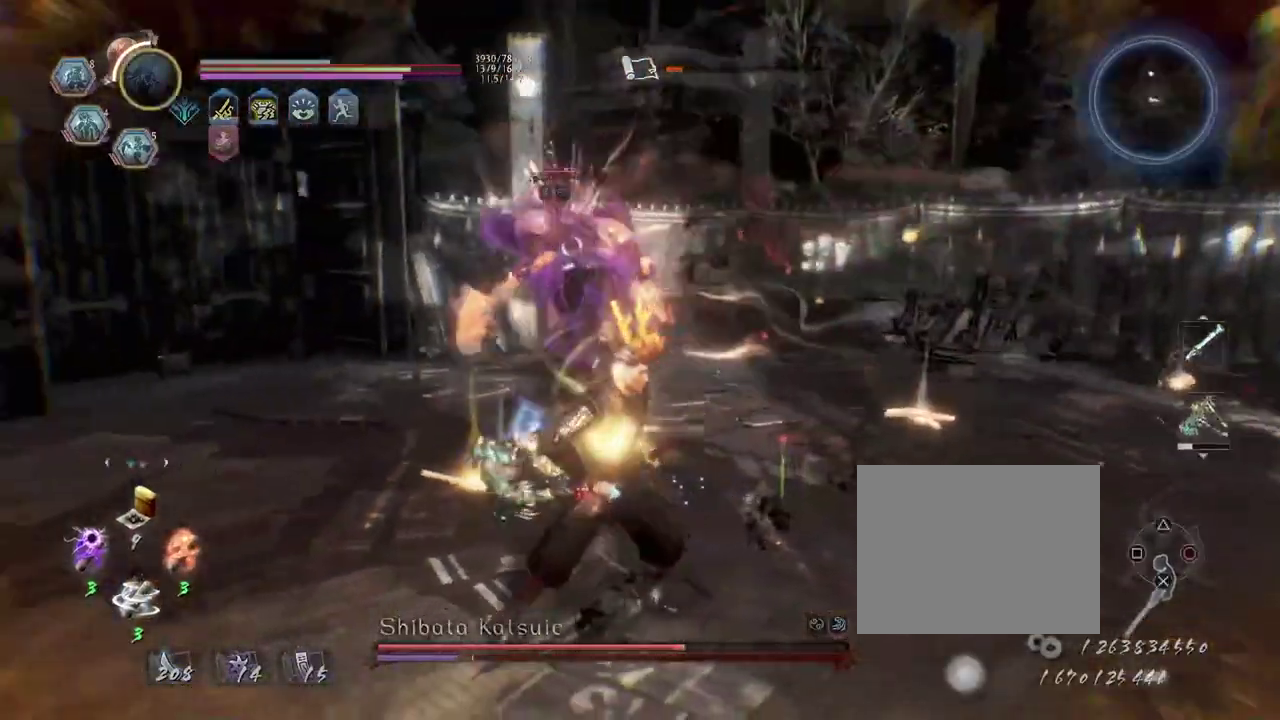
{"dt_ms": 500, "buttons": [], "left_stick": "up-right", "right_stick": "center", "events": [[433, "CIRCLE", "up"]]}
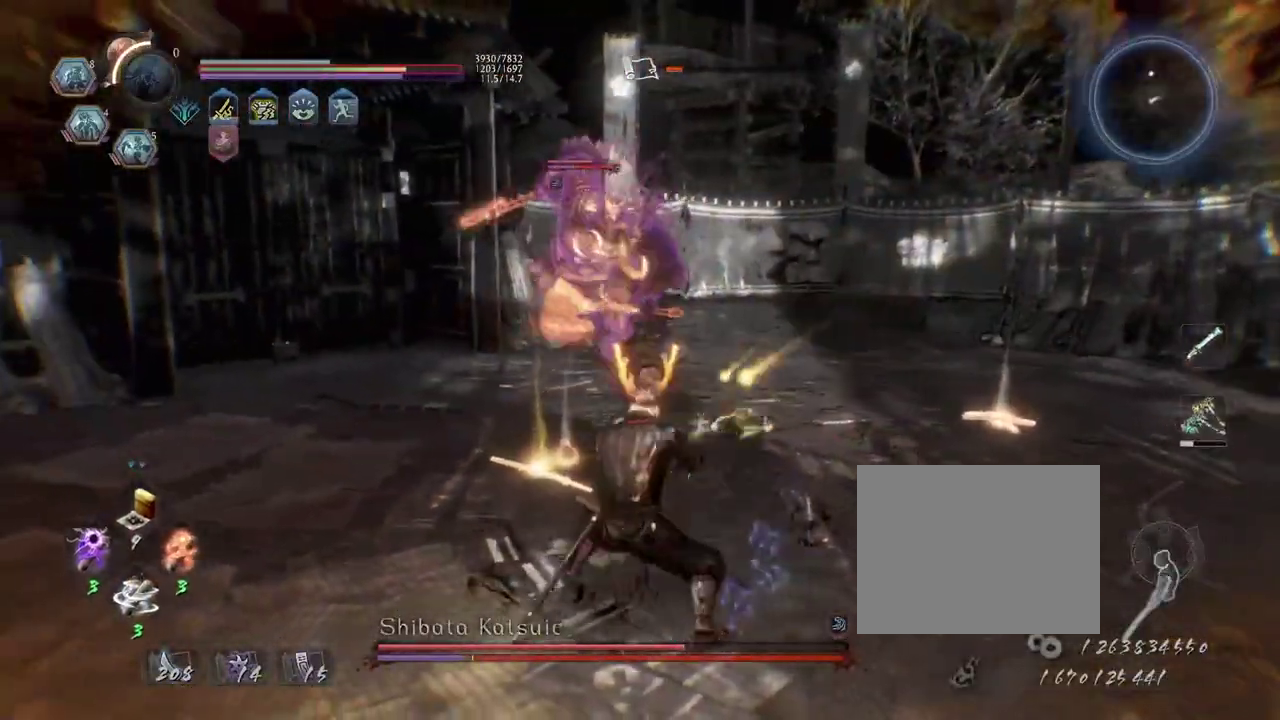
{"dt_ms": 600, "buttons": [], "left_stick": "center", "right_stick": "center"}